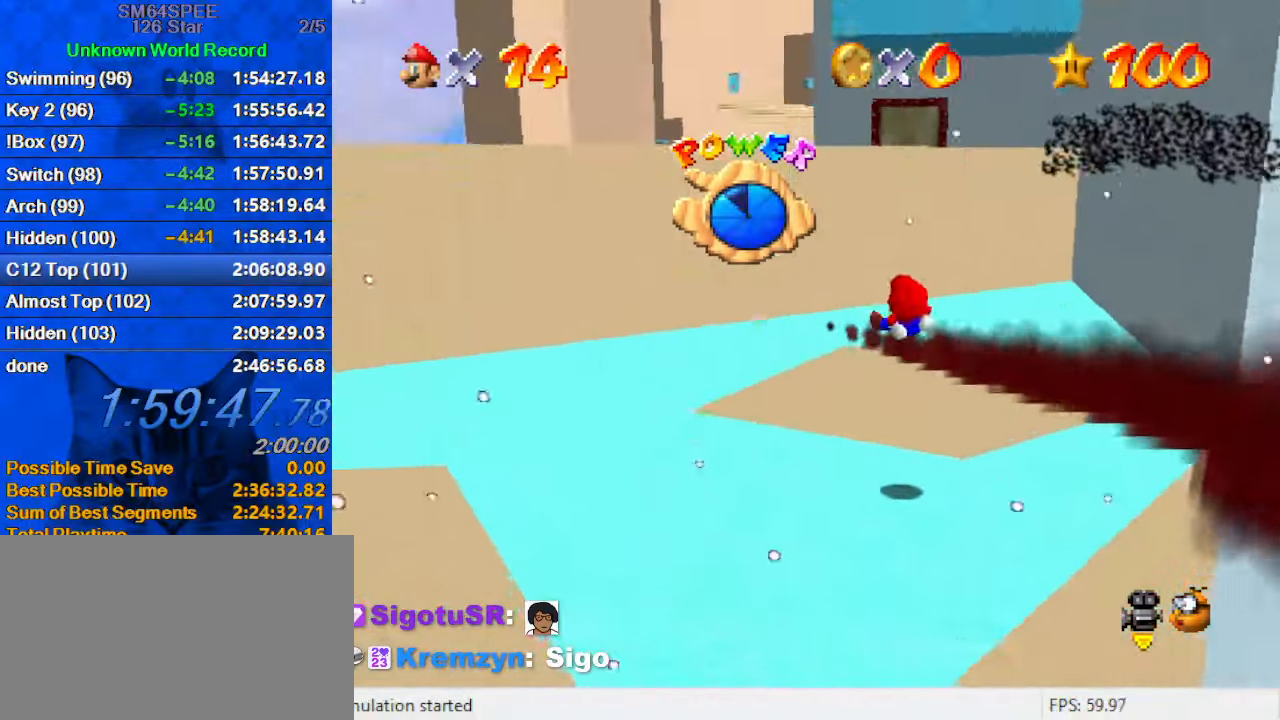
Gameplay with keyboard; each line is a JSON object with the keys held at the frame after it. "events" lists presses ("down") and releases ("up") of "a", "c", "ctrl", "d", "down", "left", "return", "right", "s", "shift", "up", "w", "x" and "y" between this image and that frame as [ms after this image, input, new state], when the widget could be followed in between. No other keys are recorded. Mouse input is not recorded.
{"keys": ["left", "up"], "events": [[400, "left", "down"]]}
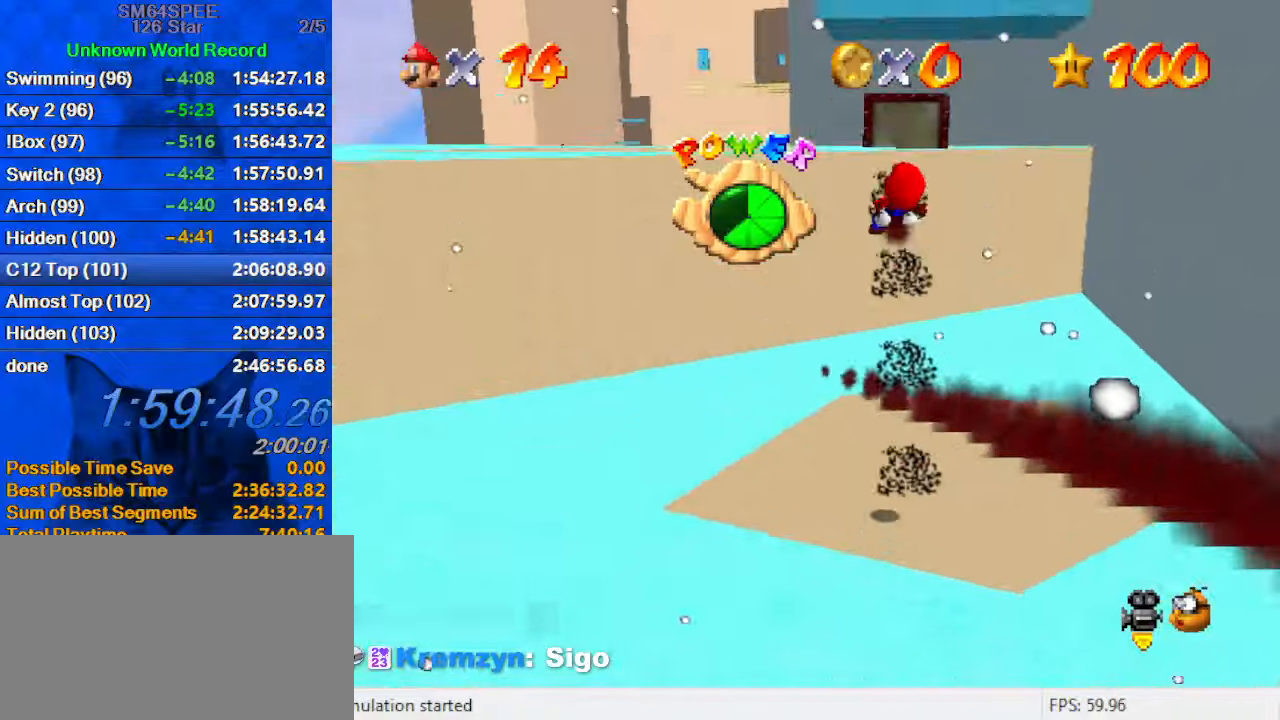
{"keys": ["right"], "events": [[233, "left", "up"], [333, "a", "down"], [333, "left", "down"], [400, "left", "up"], [466, "a", "up"], [500, "right", "down"], [500, "up", "up"]]}
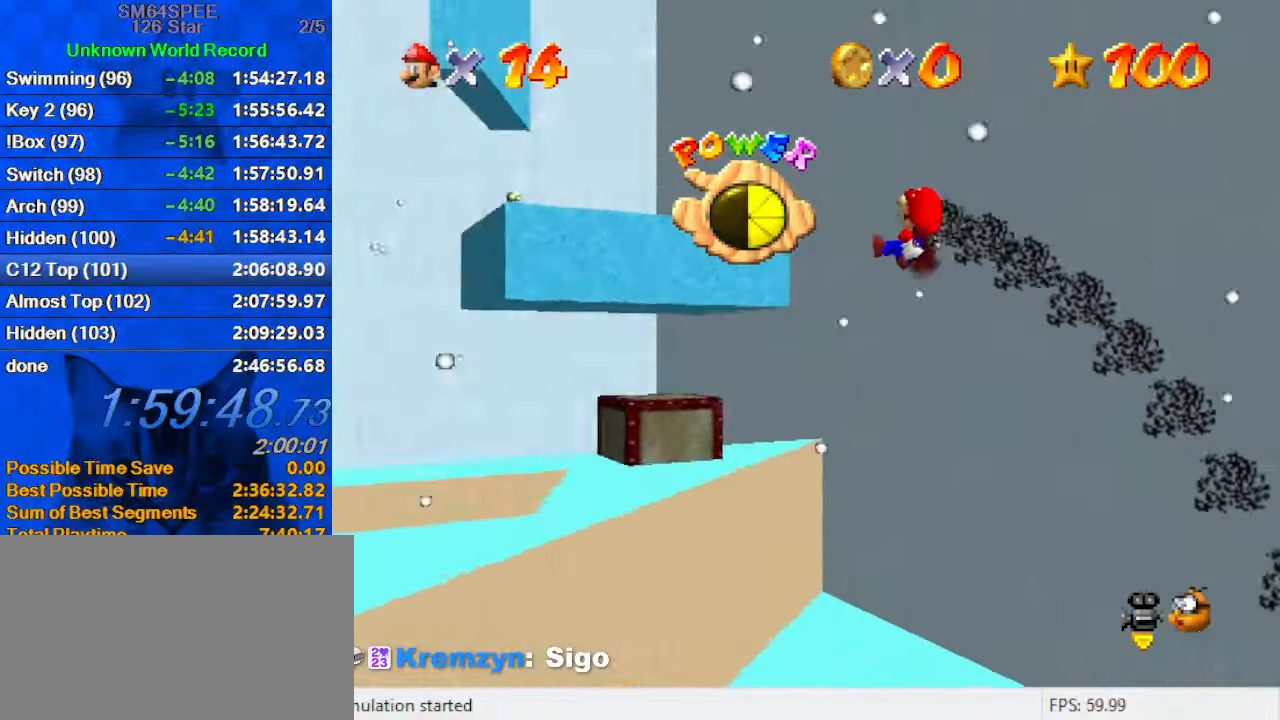
{"keys": ["down", "right"], "events": [[333, "down", "down"]]}
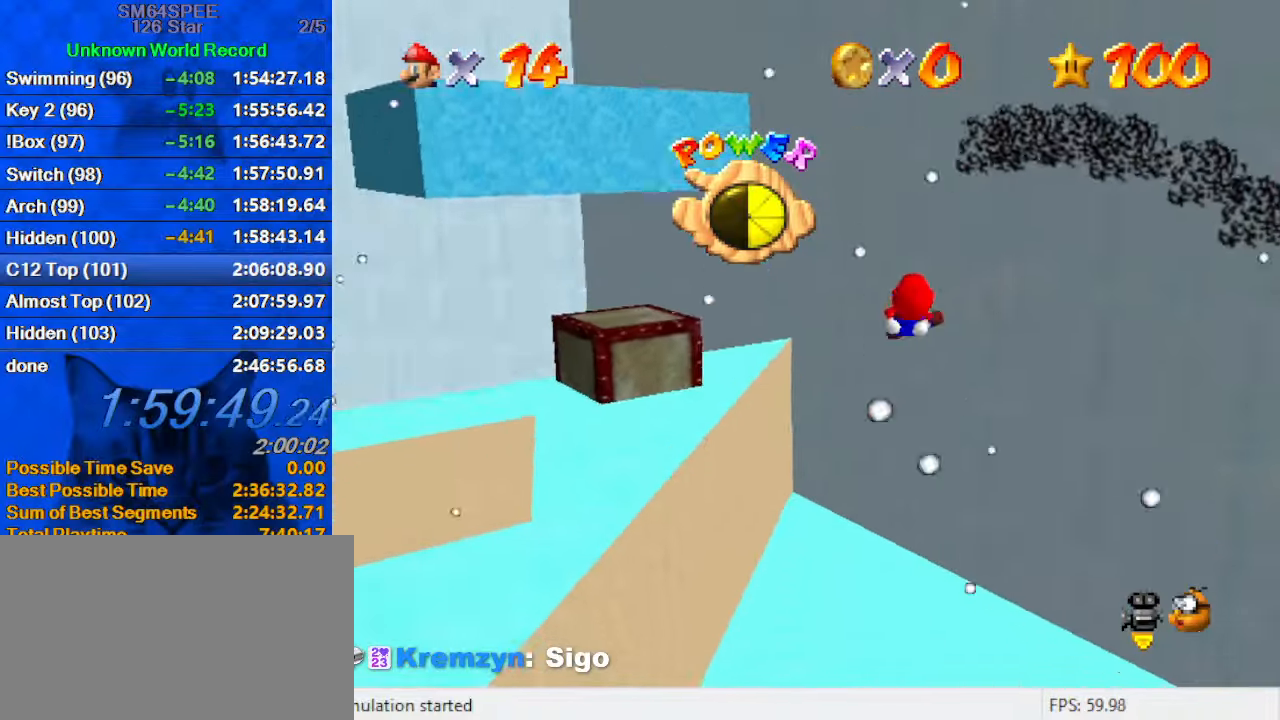
{"keys": ["down", "left"], "events": [[33, "right", "up"], [166, "left", "down"], [200, "down", "up"], [366, "left", "up"], [433, "down", "down"], [433, "left", "down"]]}
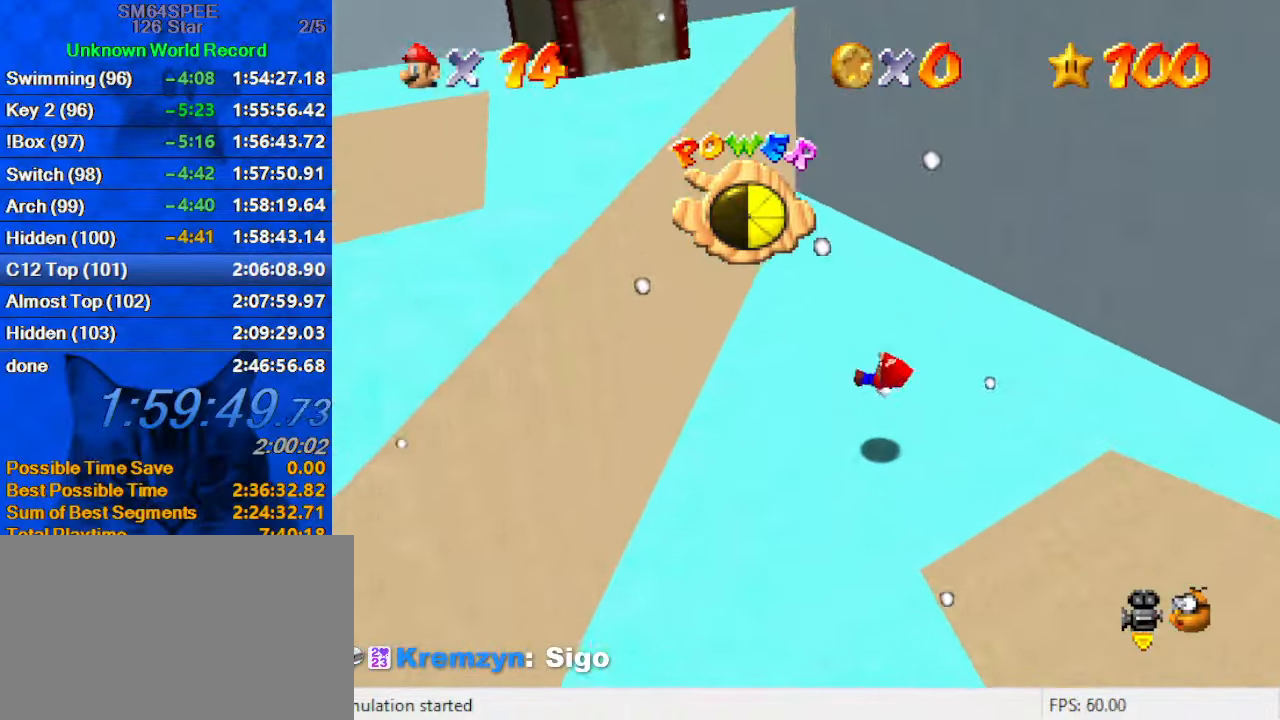
{"keys": [], "events": [[100, "down", "up"], [233, "up", "down"], [466, "left", "up"], [500, "up", "up"]]}
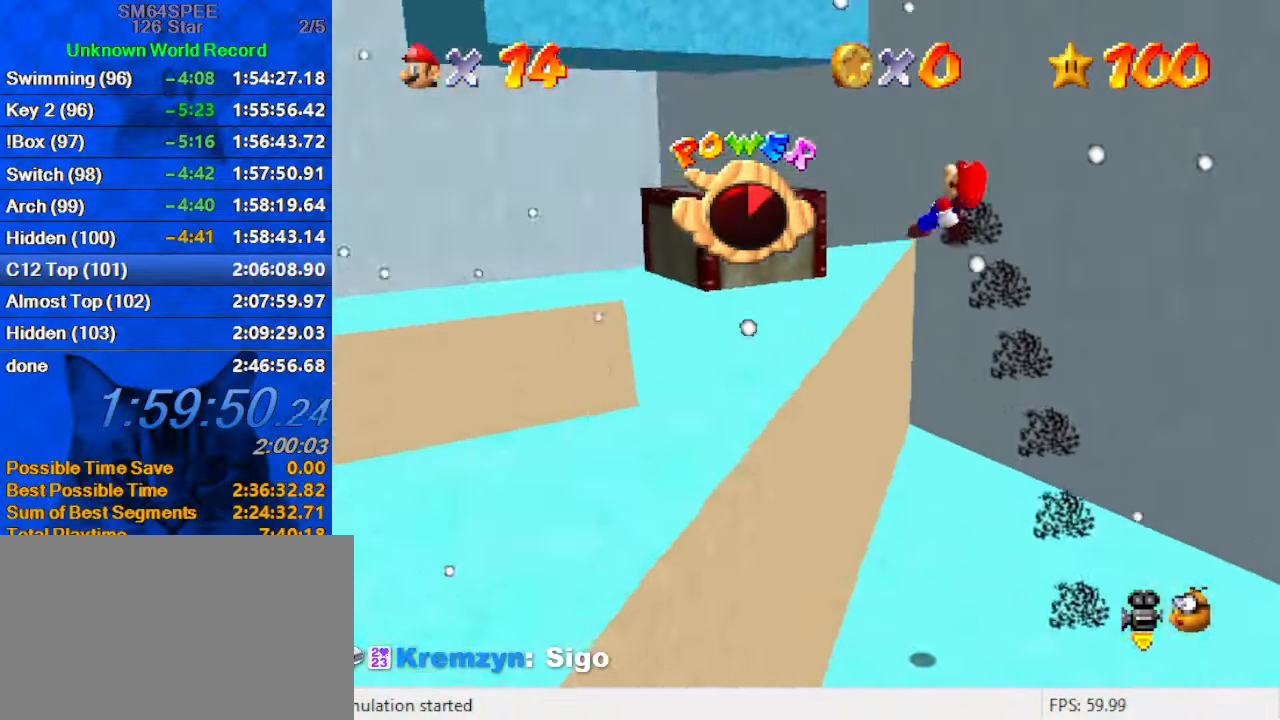
{"keys": [], "events": [[233, "a", "down"], [366, "a", "up"]]}
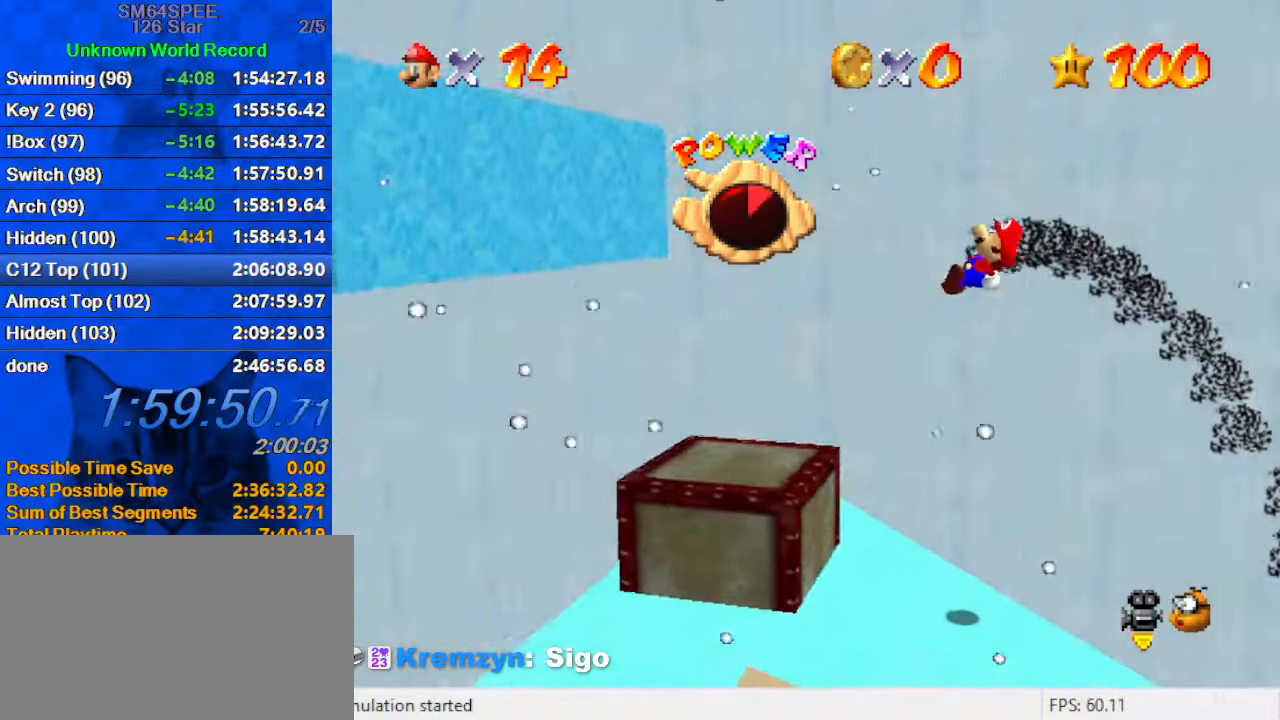
{"keys": [], "events": [[33, "left", "down"], [100, "up", "down"], [266, "up", "up"], [433, "left", "up"]]}
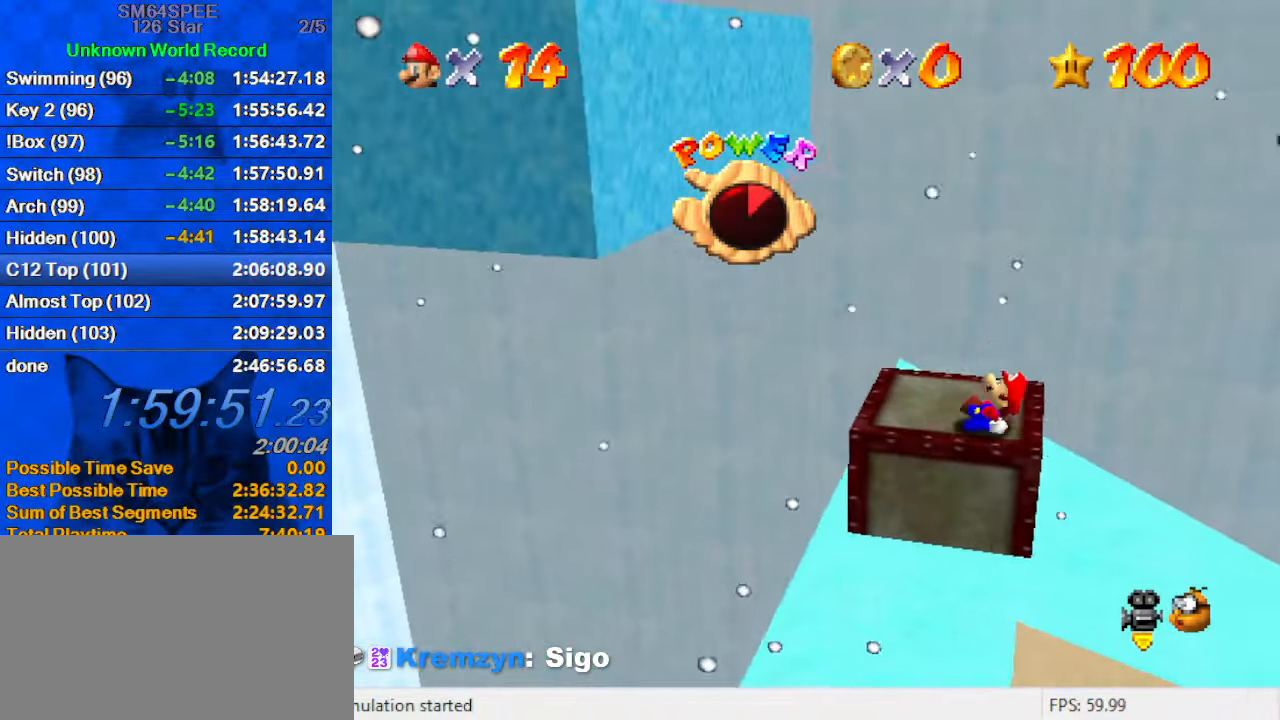
{"keys": [], "events": [[33, "right", "down"], [233, "right", "up"]]}
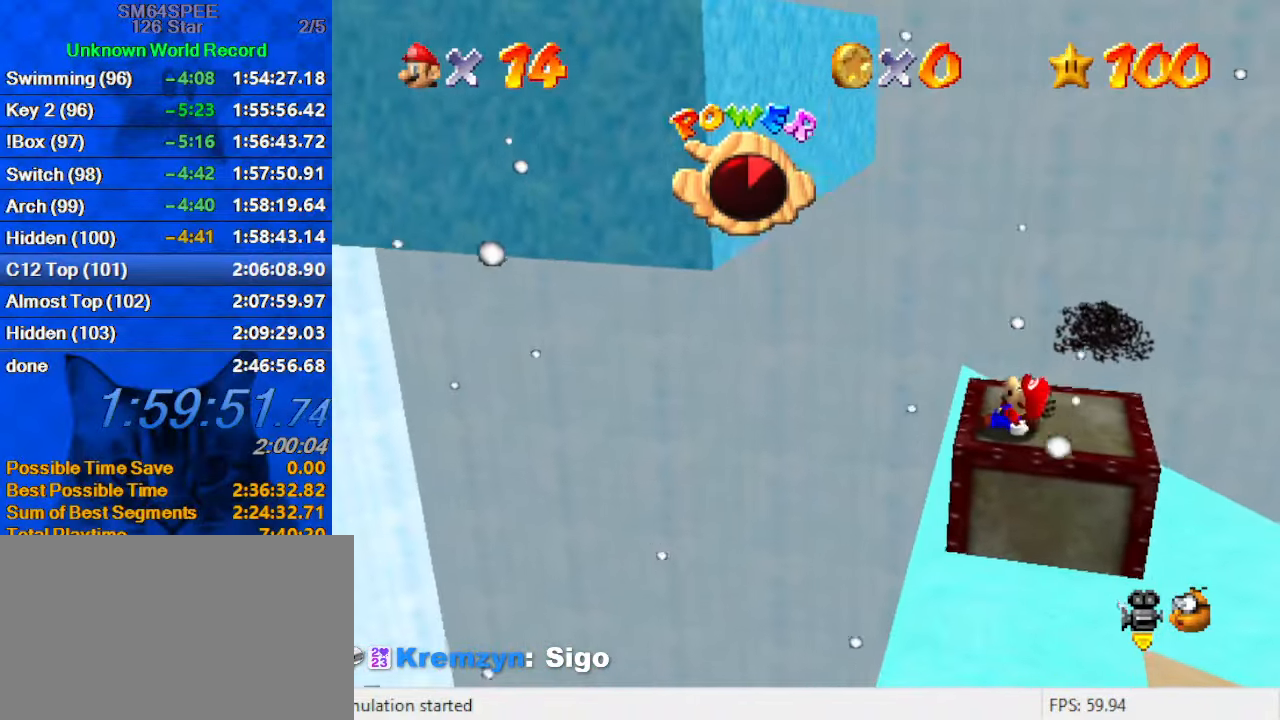
{"keys": ["up"], "events": [[200, "up", "down"], [333, "up", "up"], [466, "up", "down"]]}
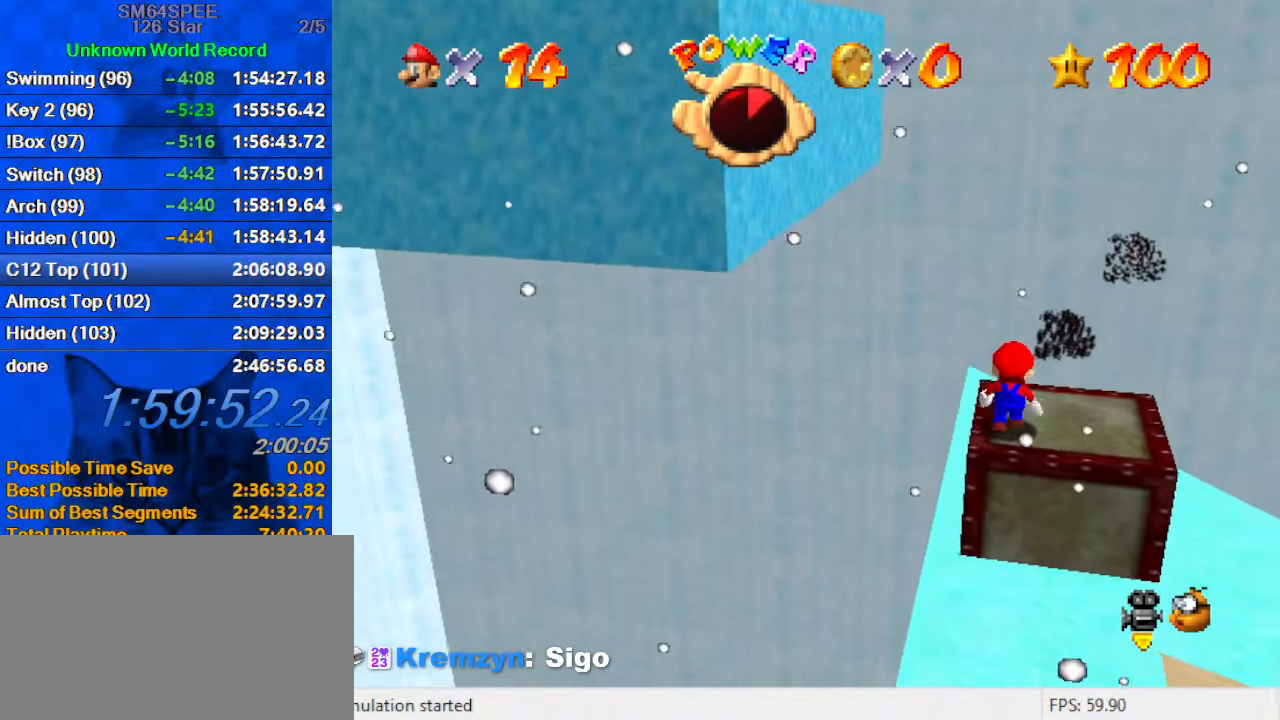
{"keys": ["left"], "events": [[33, "right", "down"], [100, "up", "up"], [400, "left", "down"], [433, "right", "up"]]}
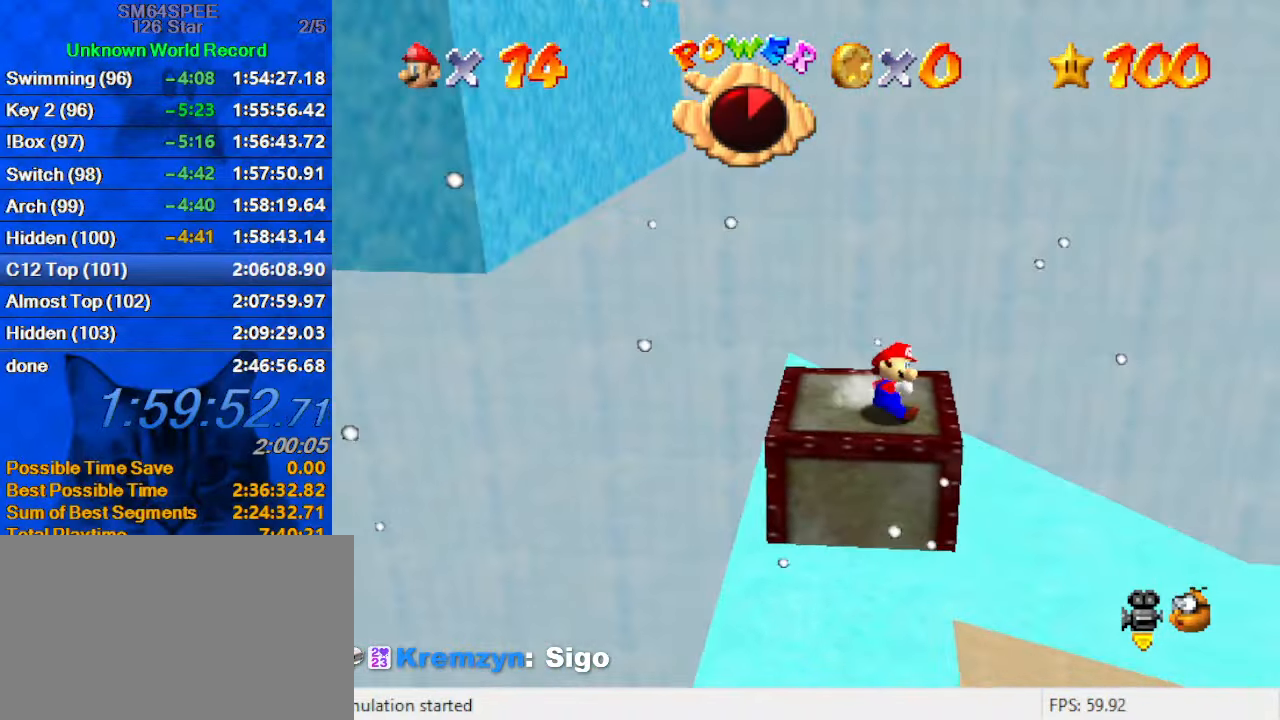
{"keys": ["left", "shift"], "events": [[266, "shift", "down"]]}
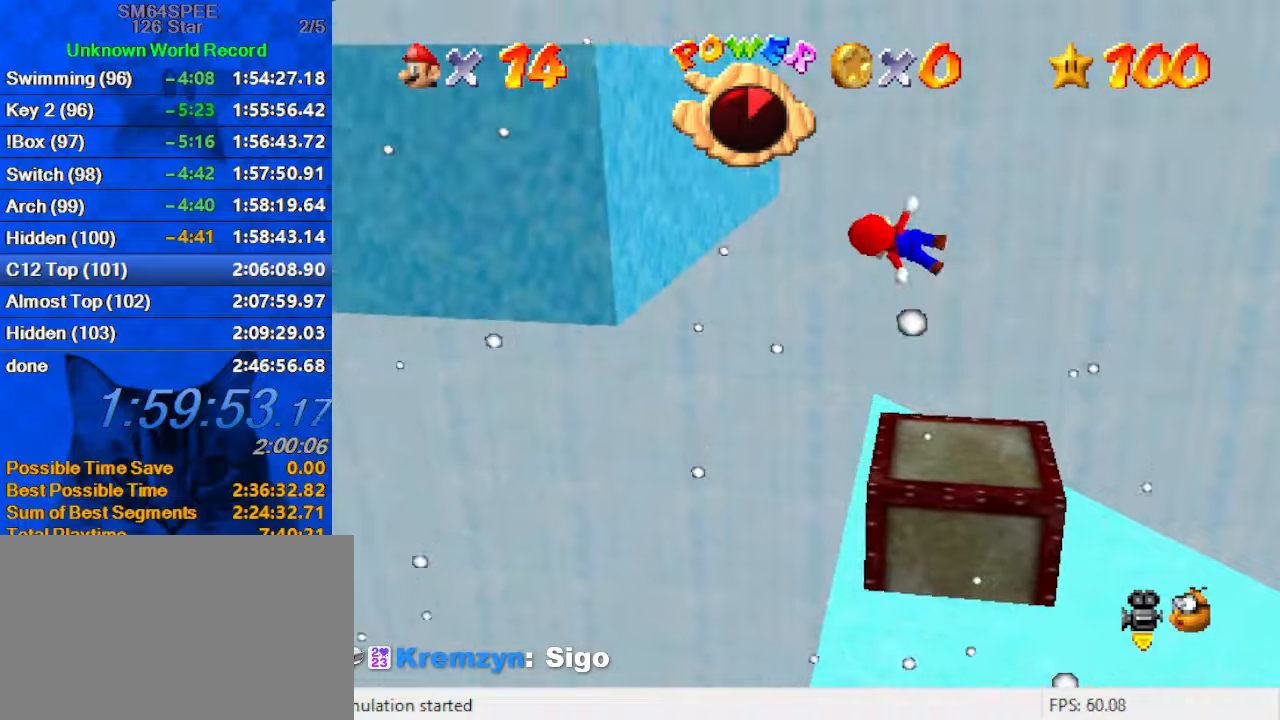
{"keys": ["left"], "events": [[367, "shift", "up"]]}
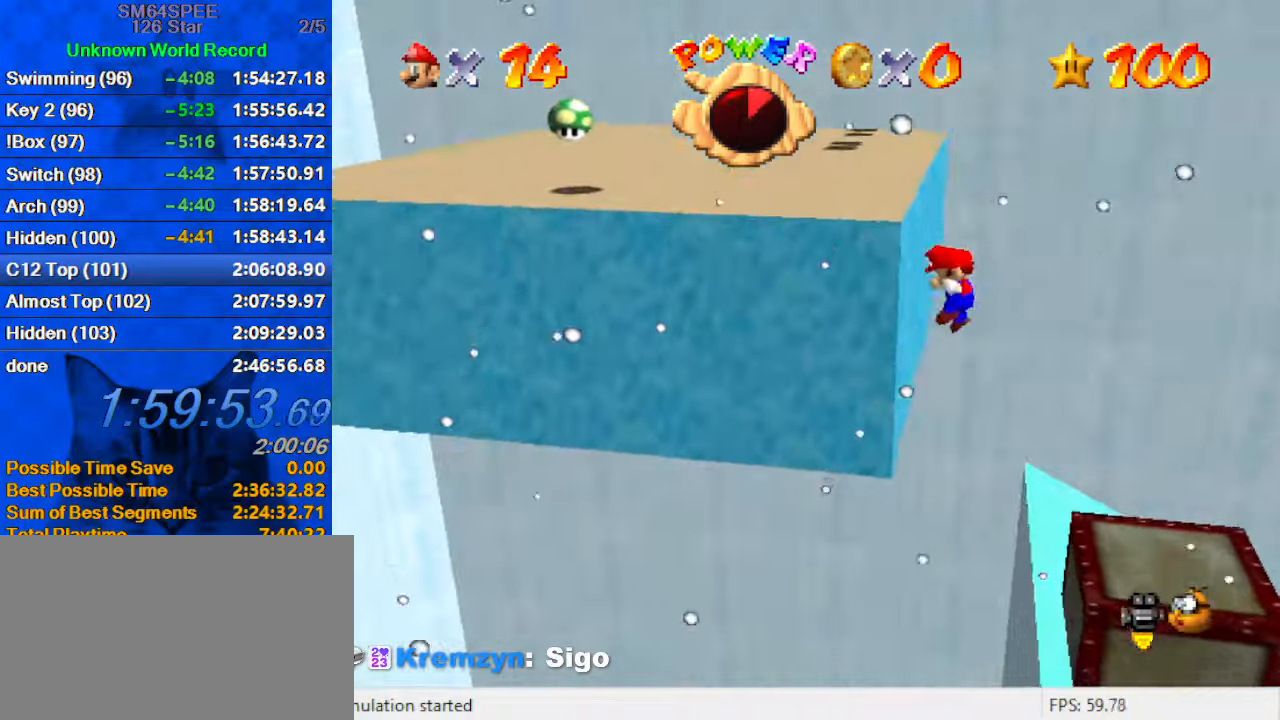
{"keys": ["left", "shift"], "events": [[33, "shift", "down"]]}
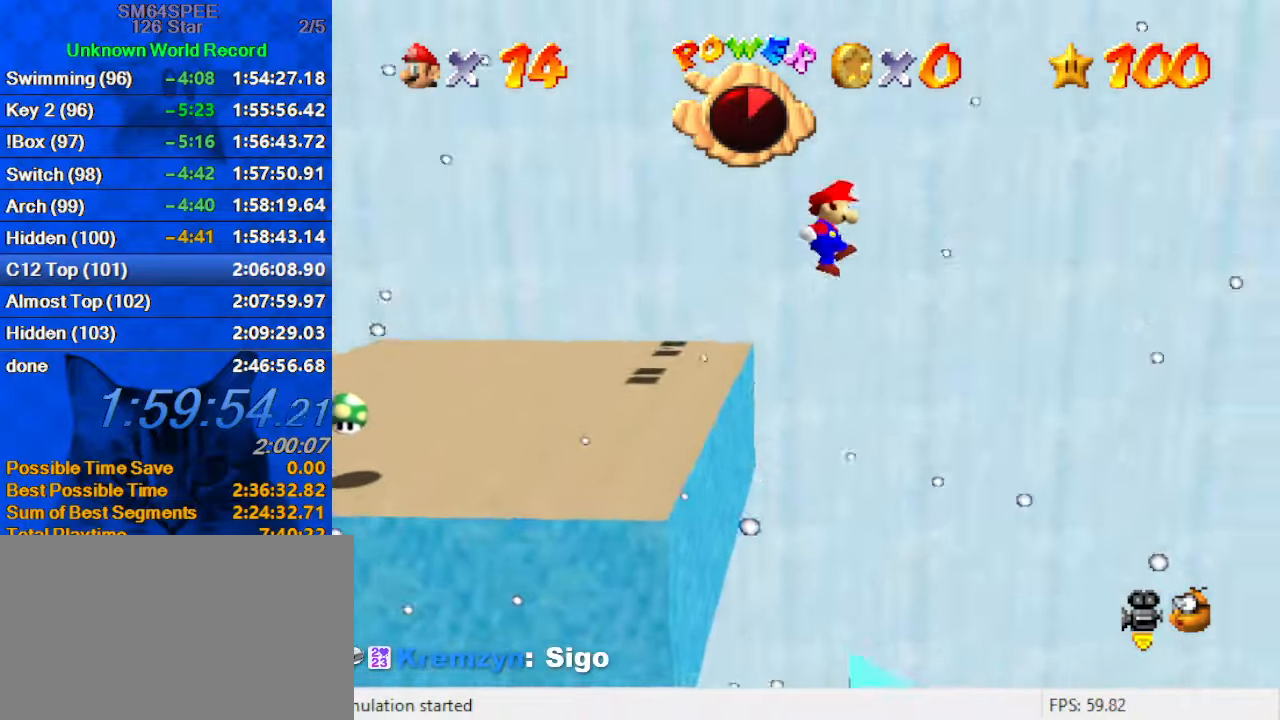
{"keys": ["left"], "events": [[433, "shift", "up"]]}
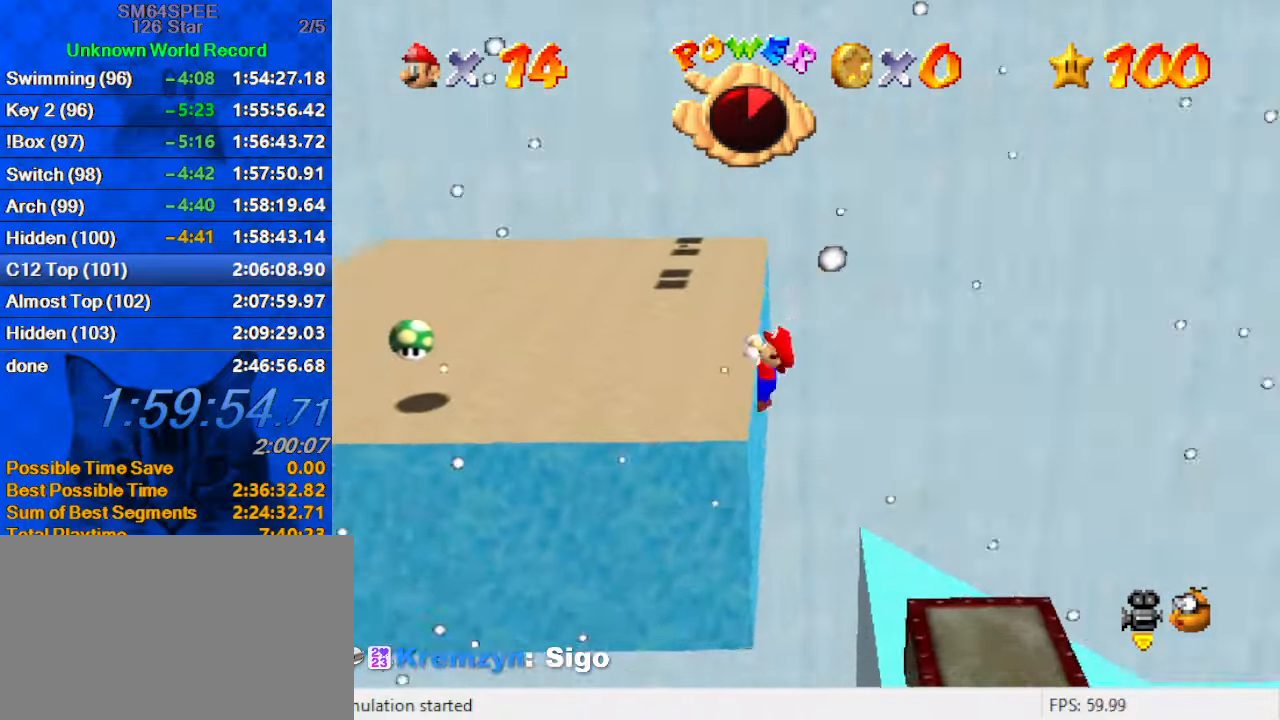
{"keys": ["down", "left", "shift"], "events": [[100, "shift", "down"], [167, "down", "down"]]}
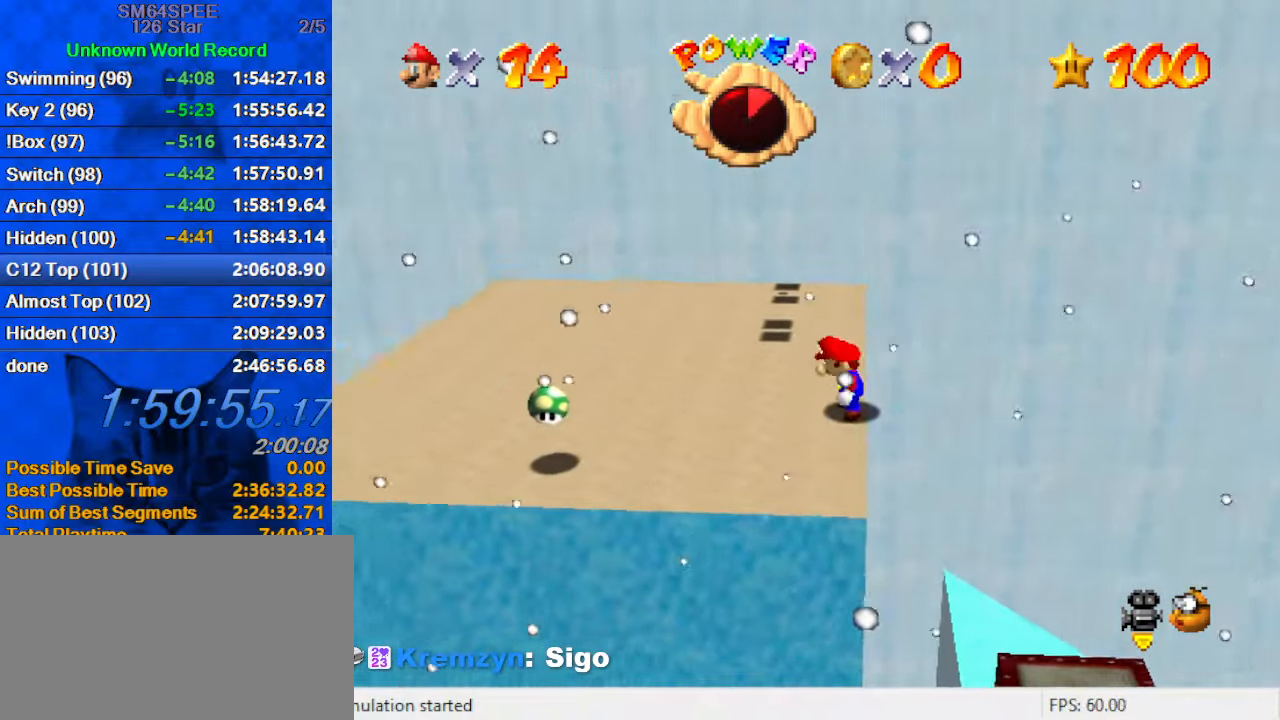
{"keys": ["down", "left", "shift"], "events": [[200, "ctrl", "down"], [333, "ctrl", "up"]]}
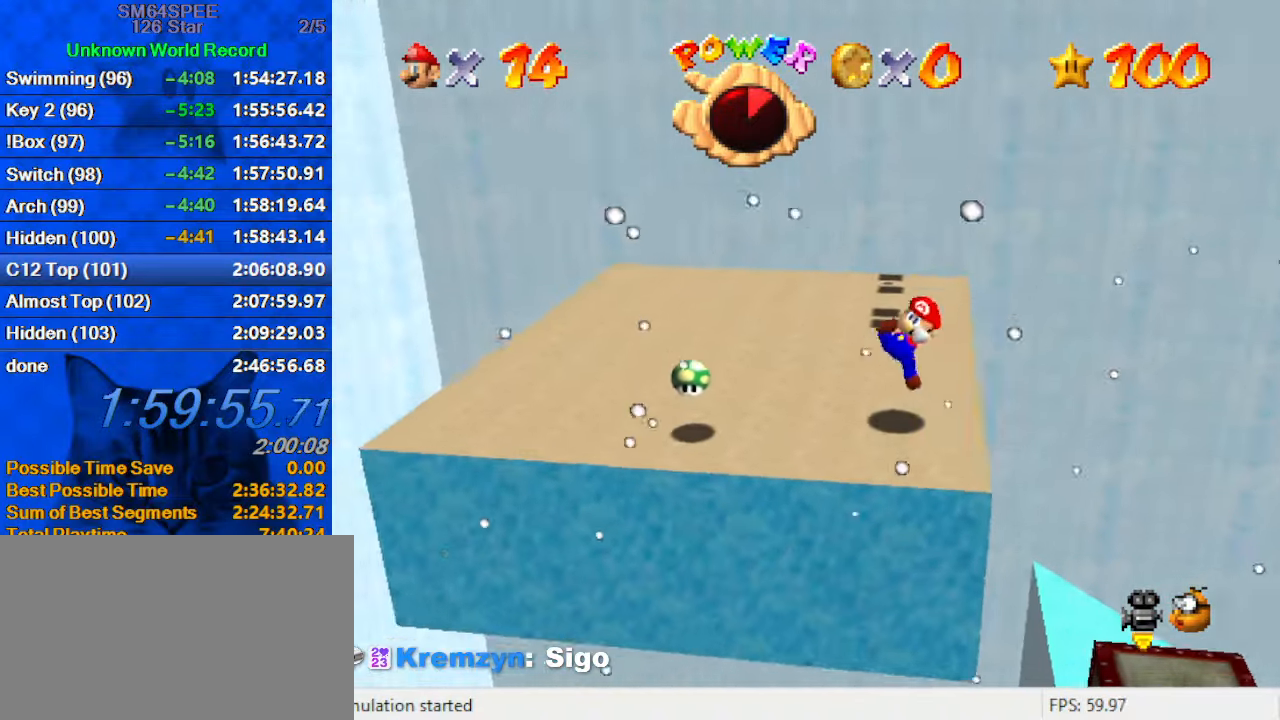
{"keys": ["shift"], "events": [[67, "down", "up"], [267, "c", "down"], [267, "s", "down"], [400, "c", "up"], [400, "s", "up"], [433, "left", "up"]]}
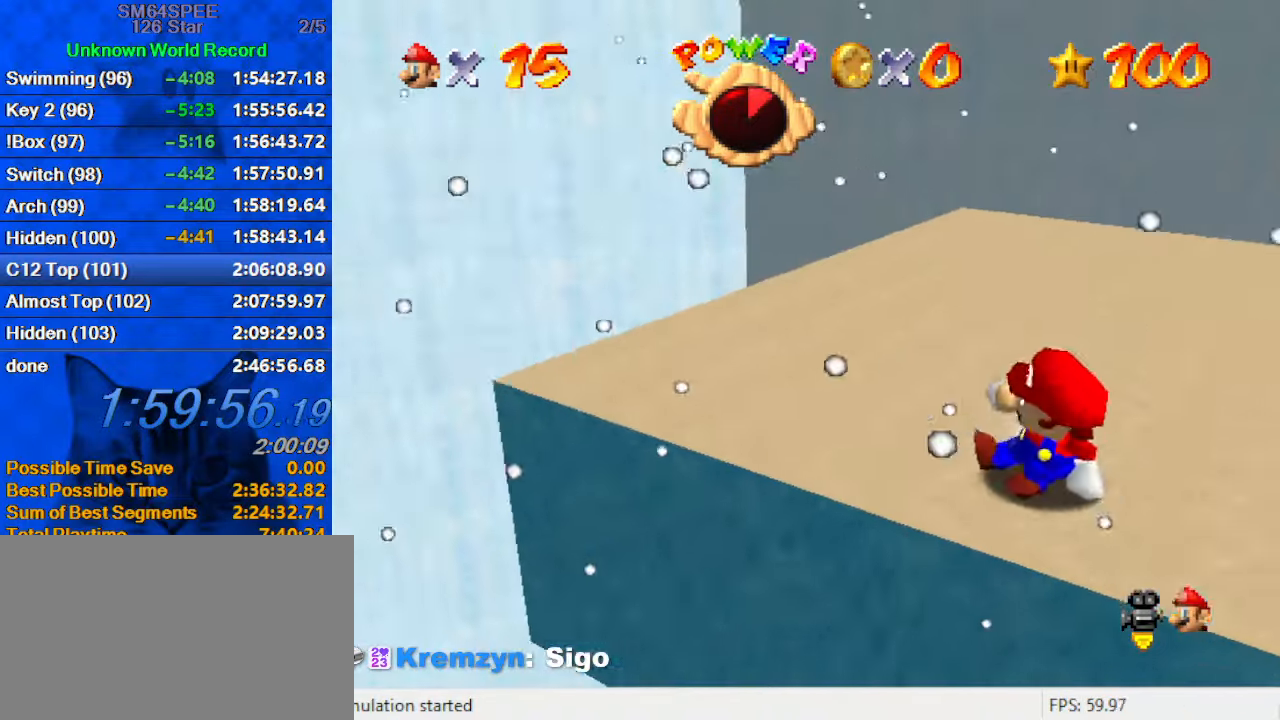
{"keys": ["shift", "up"], "events": [[67, "up", "down"], [300, "right", "down"], [500, "right", "up"]]}
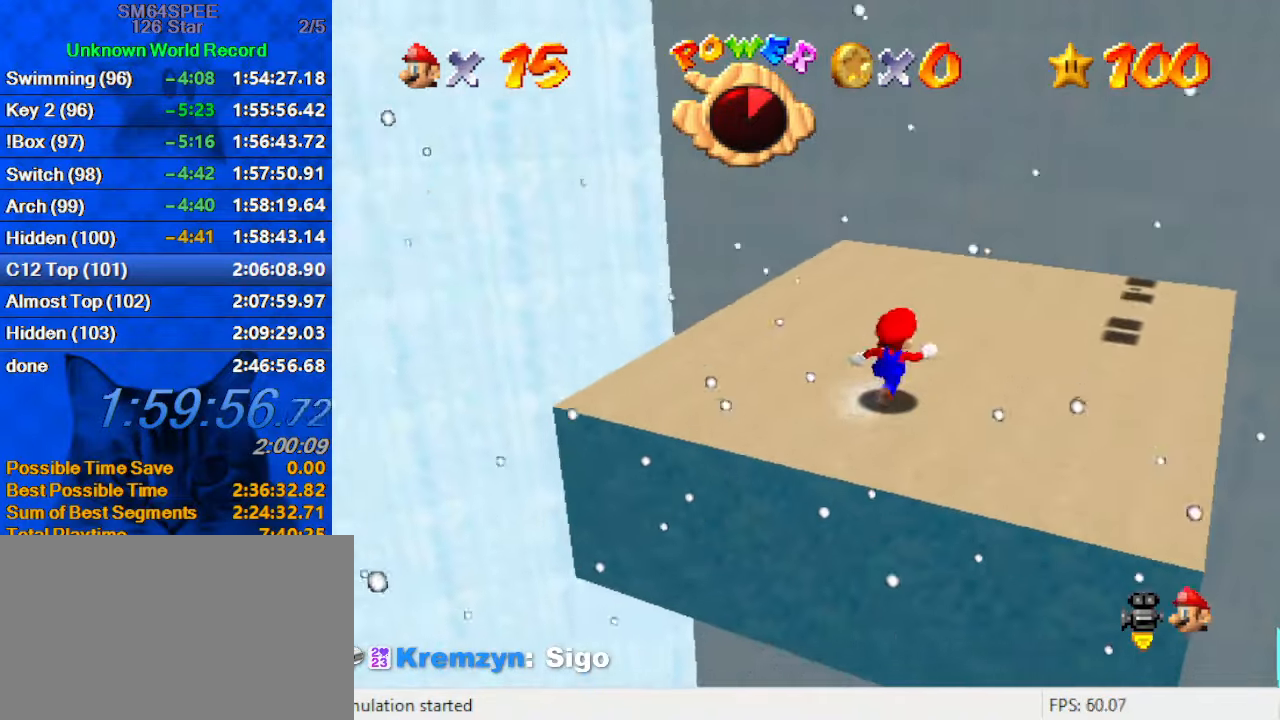
{"keys": ["left", "up"], "events": [[133, "ctrl", "down"], [200, "up", "up"], [233, "shift", "up"], [267, "ctrl", "up"], [267, "down", "down"], [333, "c", "down"], [367, "down", "up"], [433, "left", "down"], [467, "c", "up"], [467, "up", "down"]]}
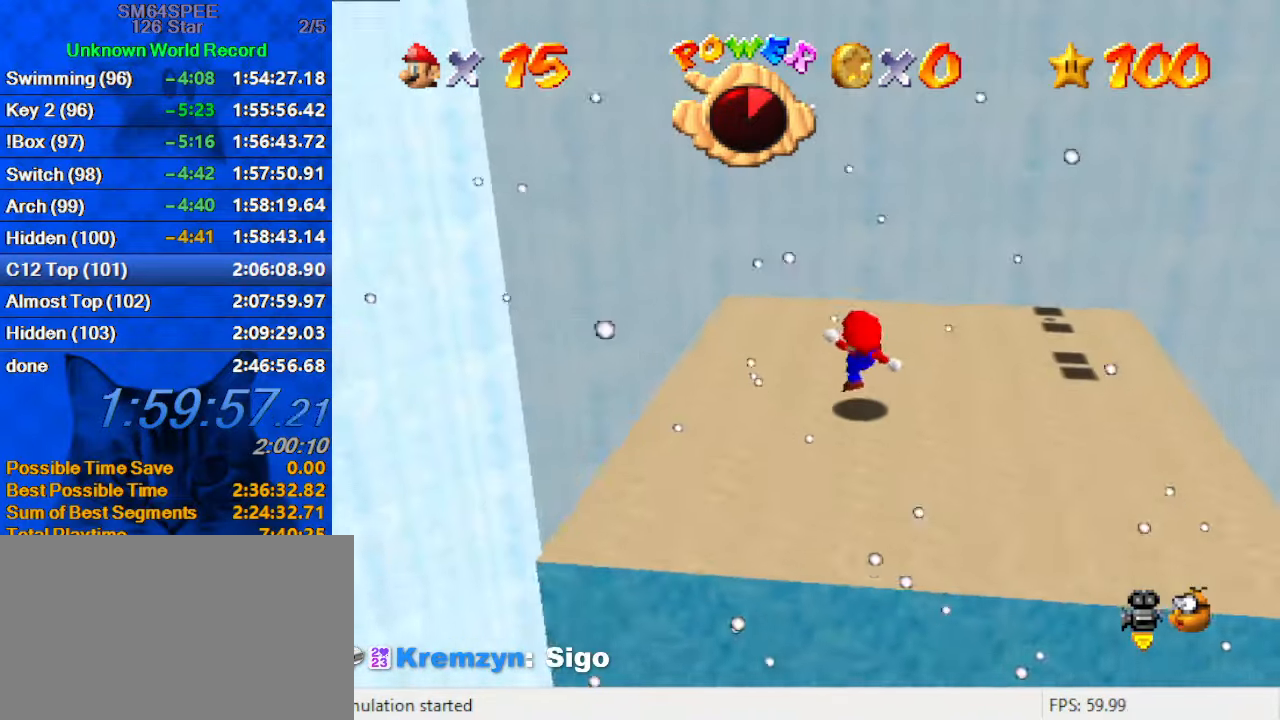
{"keys": ["d", "right", "up"], "events": [[67, "shift", "down"], [167, "shift", "up"], [200, "d", "down"], [200, "left", "up"], [233, "w", "down"], [300, "d", "up"], [300, "w", "up"], [400, "d", "down"], [400, "right", "down"]]}
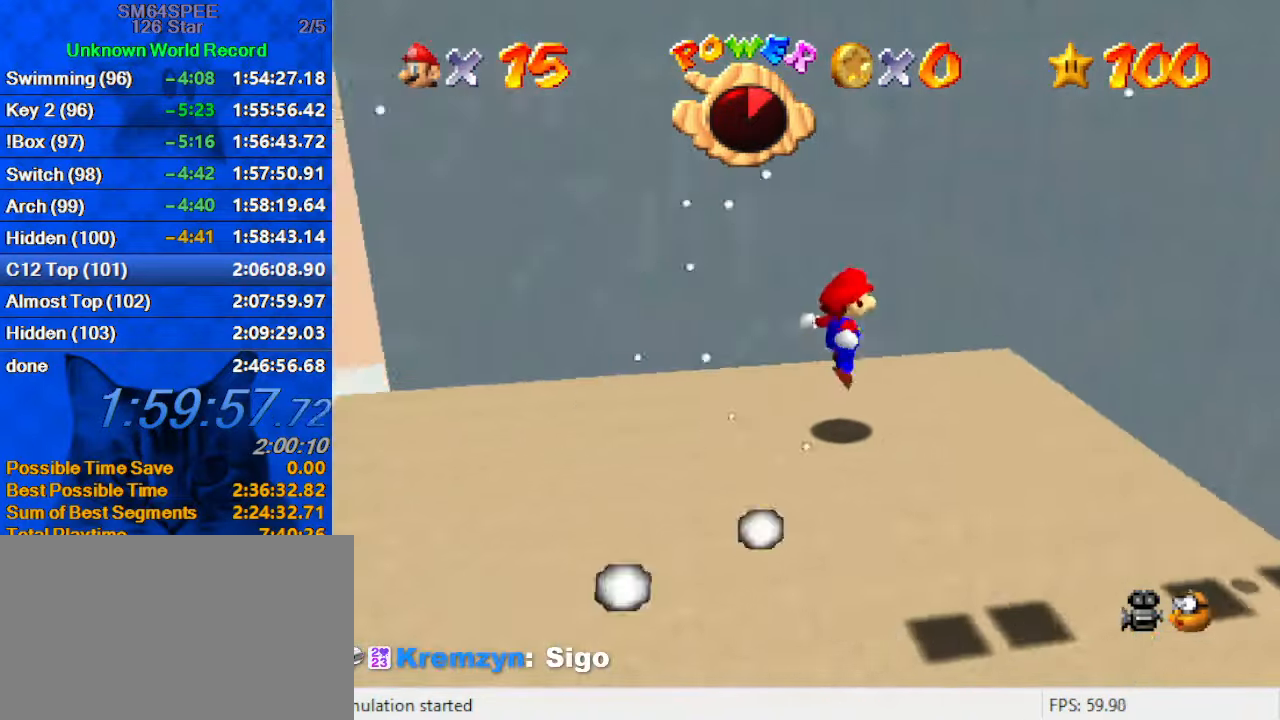
{"keys": ["right", "shift"], "events": [[33, "d", "up"], [33, "right", "up"], [167, "left", "down"], [167, "shift", "down"], [367, "right", "down"], [400, "left", "up"], [466, "up", "up"]]}
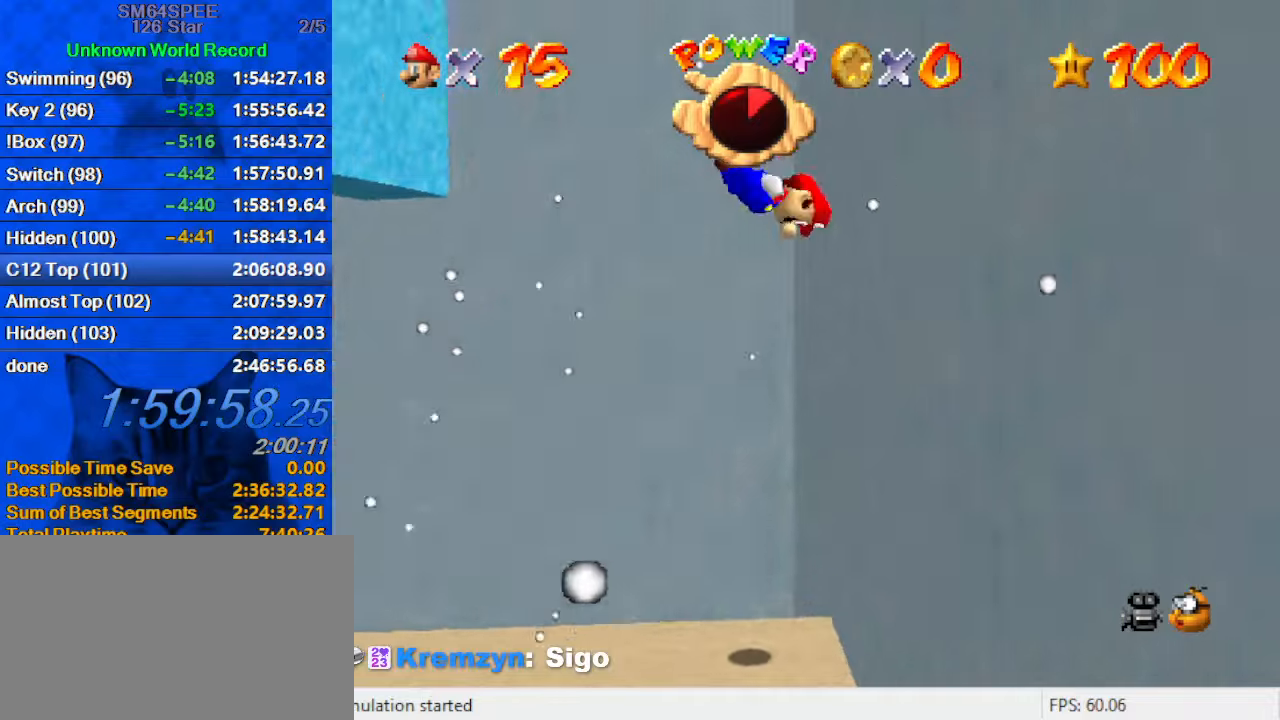
{"keys": ["left", "shift"], "events": [[66, "shift", "up"], [200, "left", "down"], [200, "shift", "down"], [233, "right", "up"]]}
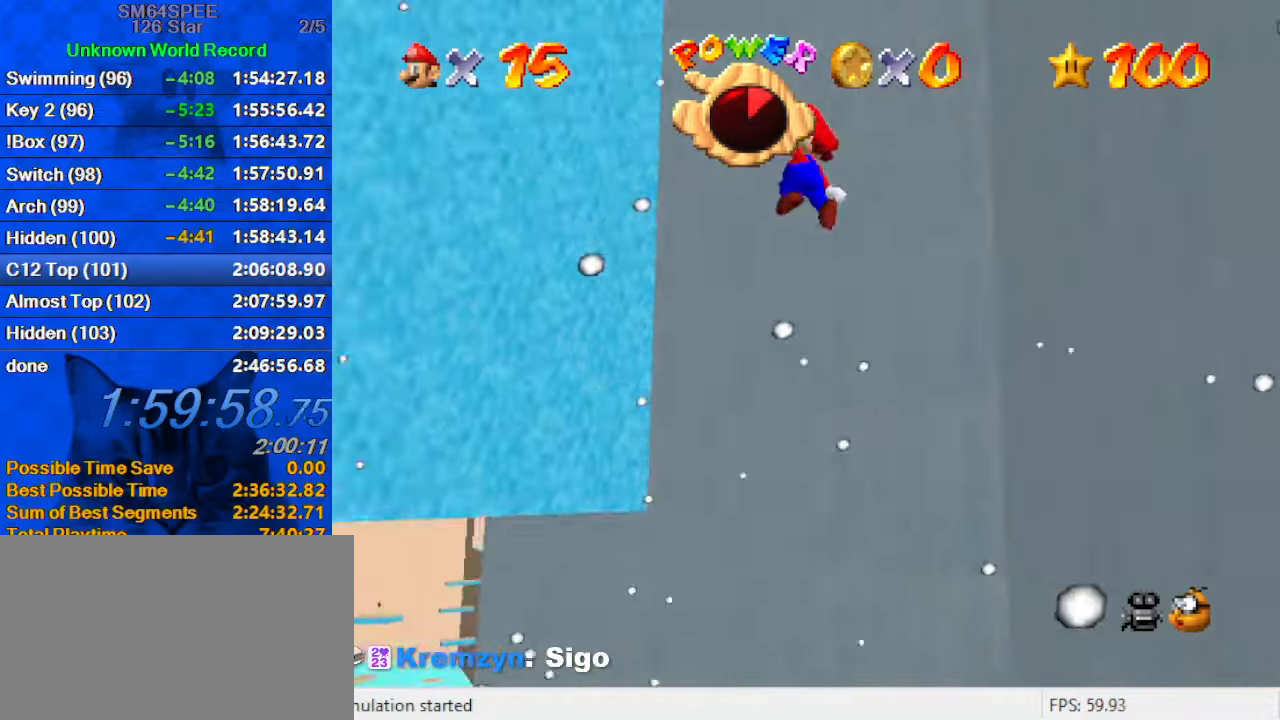
{"keys": ["down", "left", "shift"], "events": [[33, "a", "down"], [133, "down", "down"], [200, "a", "up"]]}
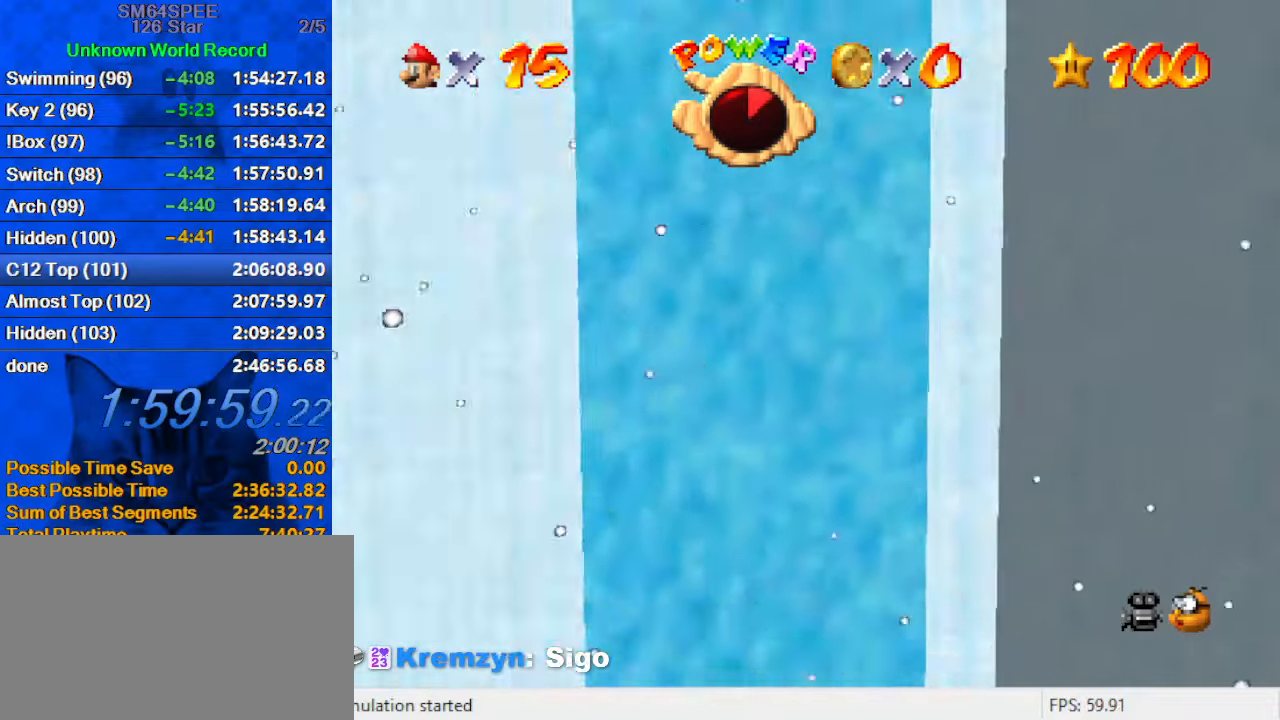
{"keys": ["right", "shift"], "events": [[66, "down", "up"], [66, "shift", "up"], [133, "right", "down"], [166, "left", "up"], [166, "shift", "down"]]}
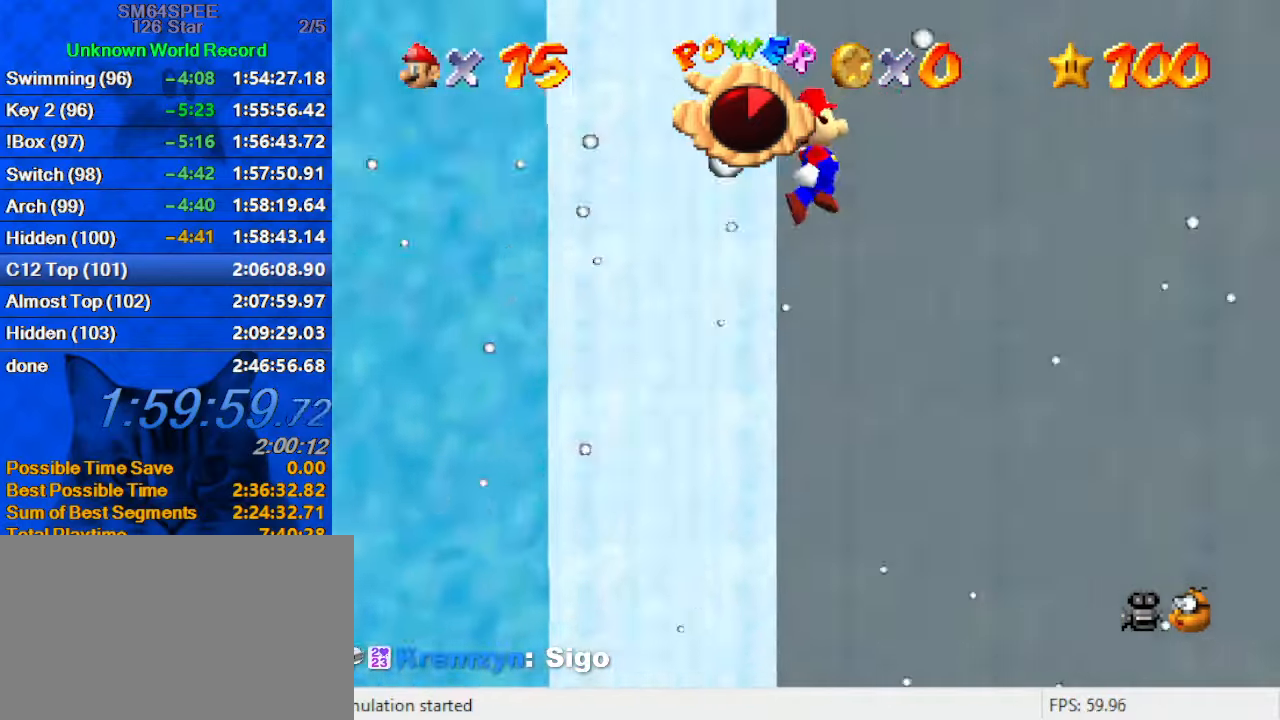
{"keys": ["up"], "events": [[133, "a", "down"], [200, "up", "down"], [266, "a", "up"], [333, "right", "up"], [500, "shift", "up"]]}
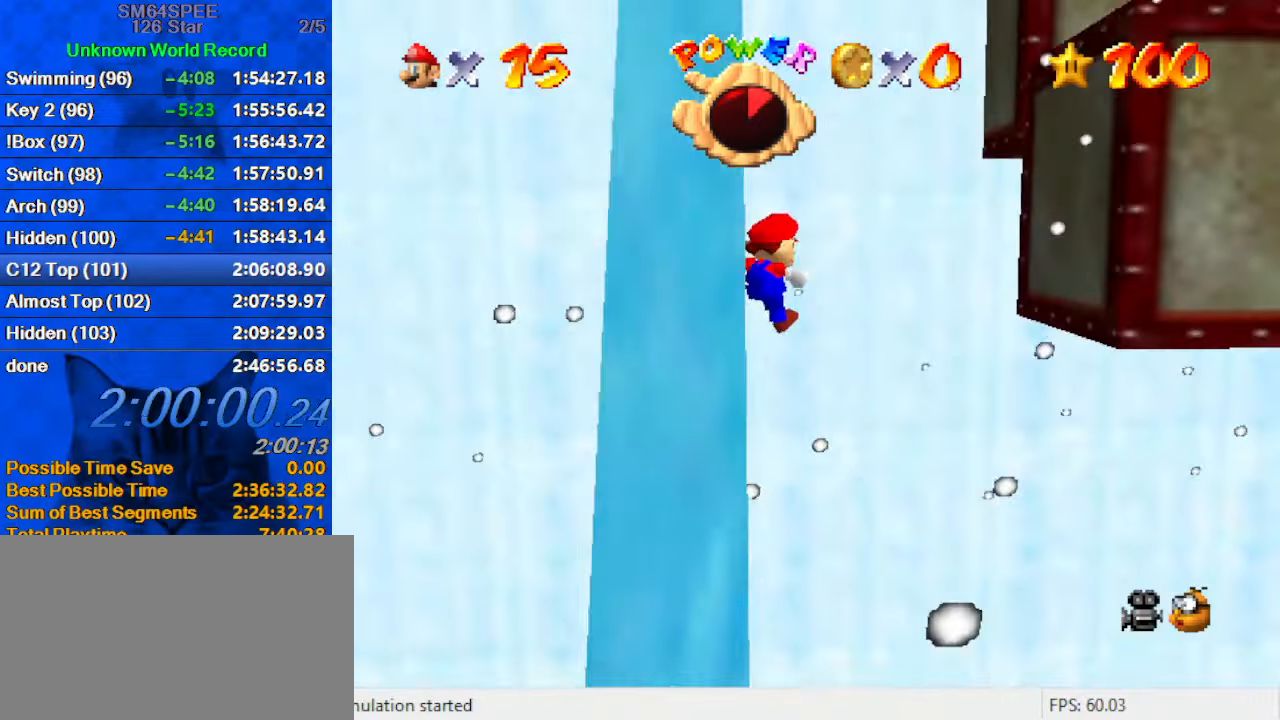
{"keys": ["up"], "events": [[100, "shift", "down"], [166, "return", "down"], [300, "return", "up"], [300, "shift", "up"], [433, "shift", "down"], [466, "shift", "up"]]}